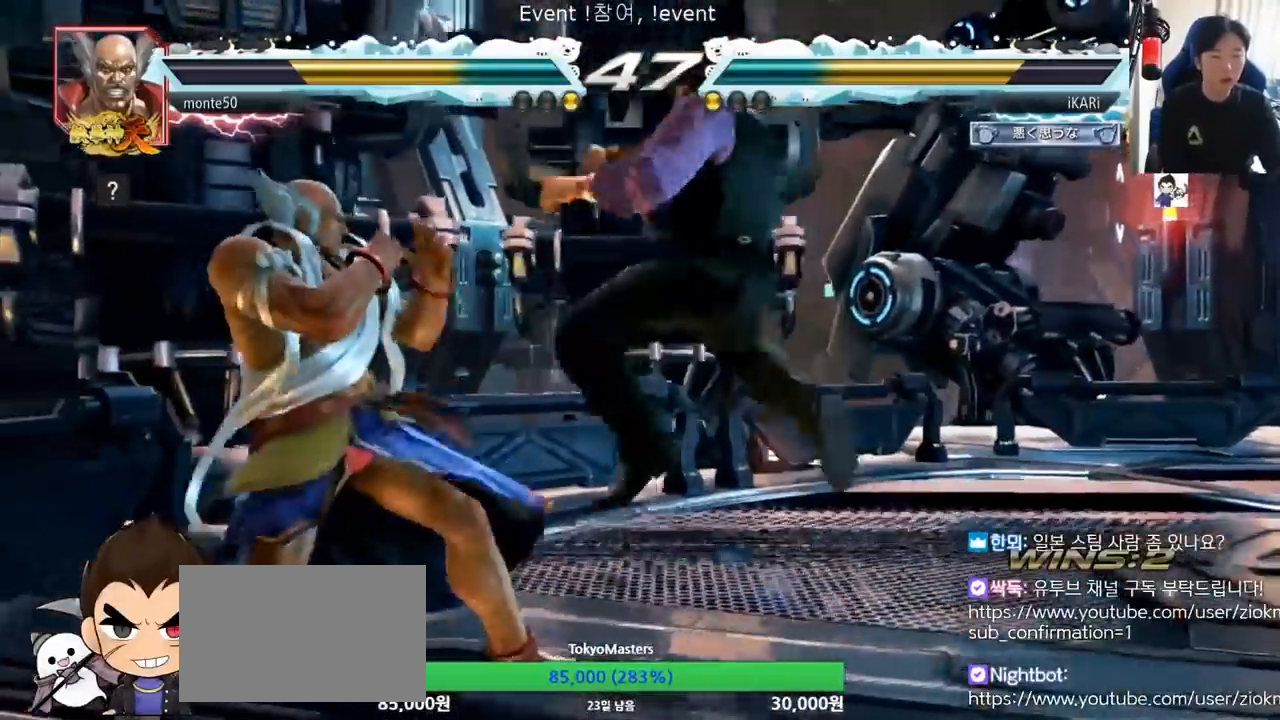
Gameplay with a controller (arcade stick); each line is a JSON object with the inputs held at the frame after it. "events" lists button and stick changes between this image and that frame as [ms after this image, input, new state], when the widget could be followed in between. Not read: L3 R3.
{"buttons": ["TRIANGLE"], "left_stick": "center", "events": [[34, "TRIANGLE", "up"], [134, "left_stick", "center"], [167, "TRIANGLE", "down"]]}
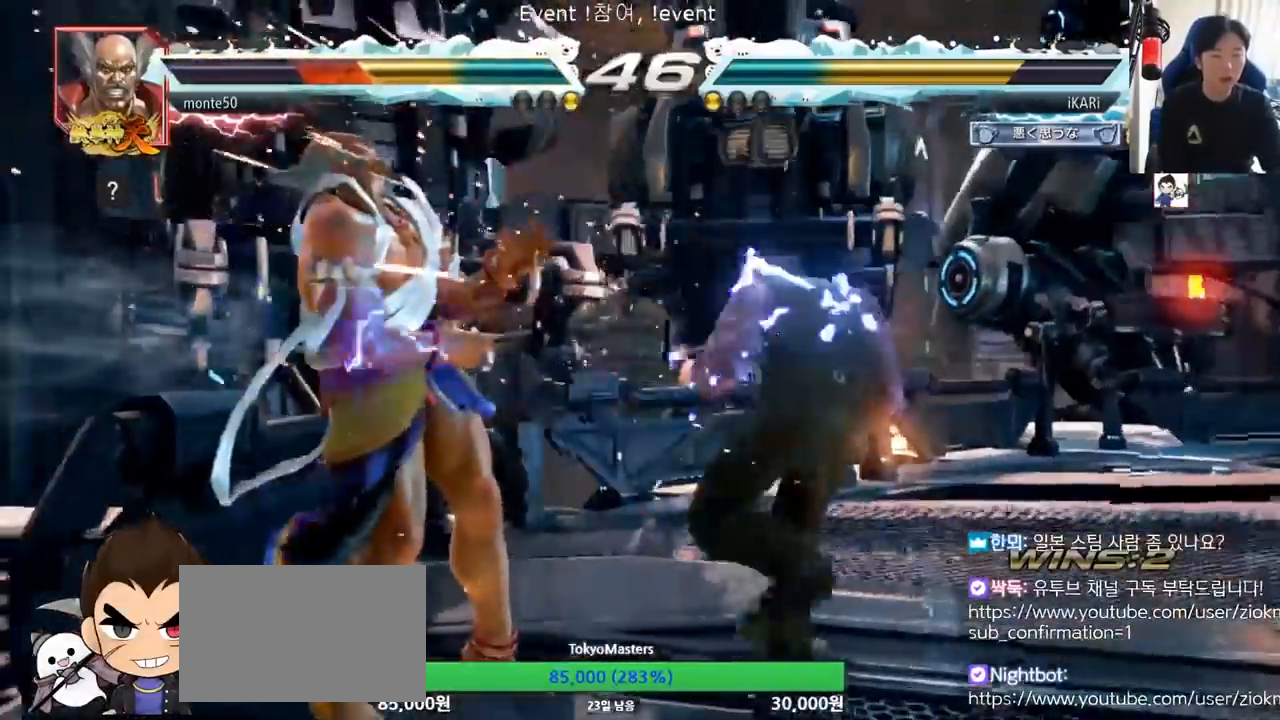
{"buttons": ["CIRCLE"], "left_stick": "left", "events": [[33, "TRIANGLE", "up"], [200, "left_stick", "left"], [267, "CIRCLE", "down"], [317, "CIRCLE", "up"], [384, "CIRCLE", "down"], [434, "CIRCLE", "up"], [467, "CIRCLE", "down"]]}
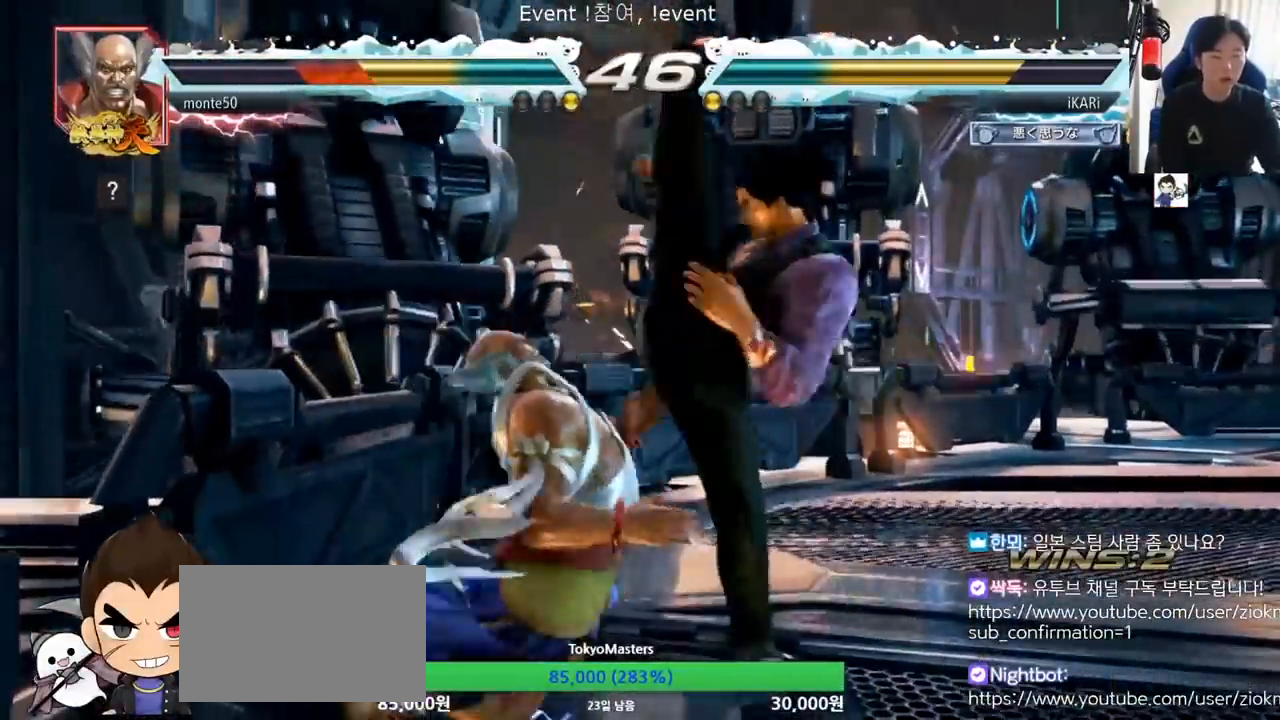
{"buttons": ["CROSS", "CIRCLE"], "left_stick": "down", "events": [[17, "left_stick", "center"], [117, "left_stick", "down"], [184, "CROSS", "down"], [234, "CROSS", "up"], [284, "CROSS", "down"], [317, "CROSS", "up"], [384, "CROSS", "down"], [434, "CROSS", "up"], [484, "CROSS", "down"]]}
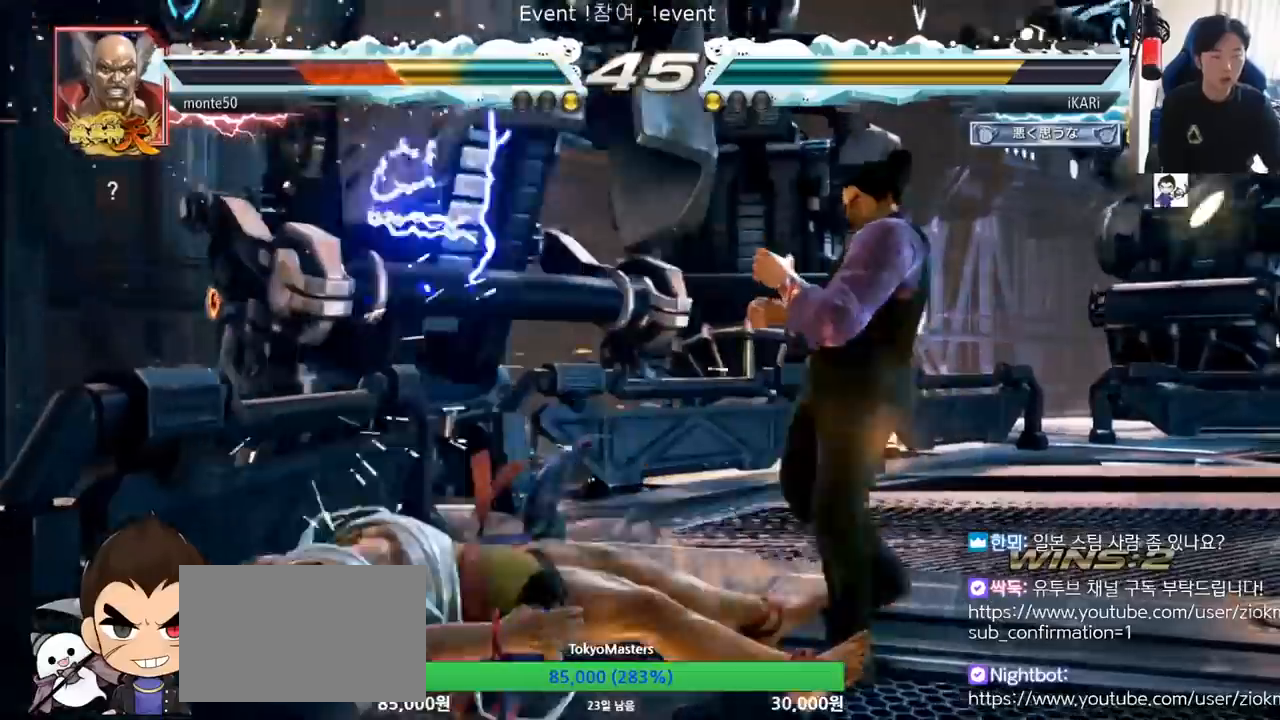
{"buttons": [], "left_stick": "center", "events": [[50, "CROSS", "up"], [67, "CIRCLE", "up"], [117, "TRIANGLE", "down"], [183, "TRIANGLE", "up"], [200, "TRIANGLE", "down"], [200, "left_stick", "center"], [267, "TRIANGLE", "up"]]}
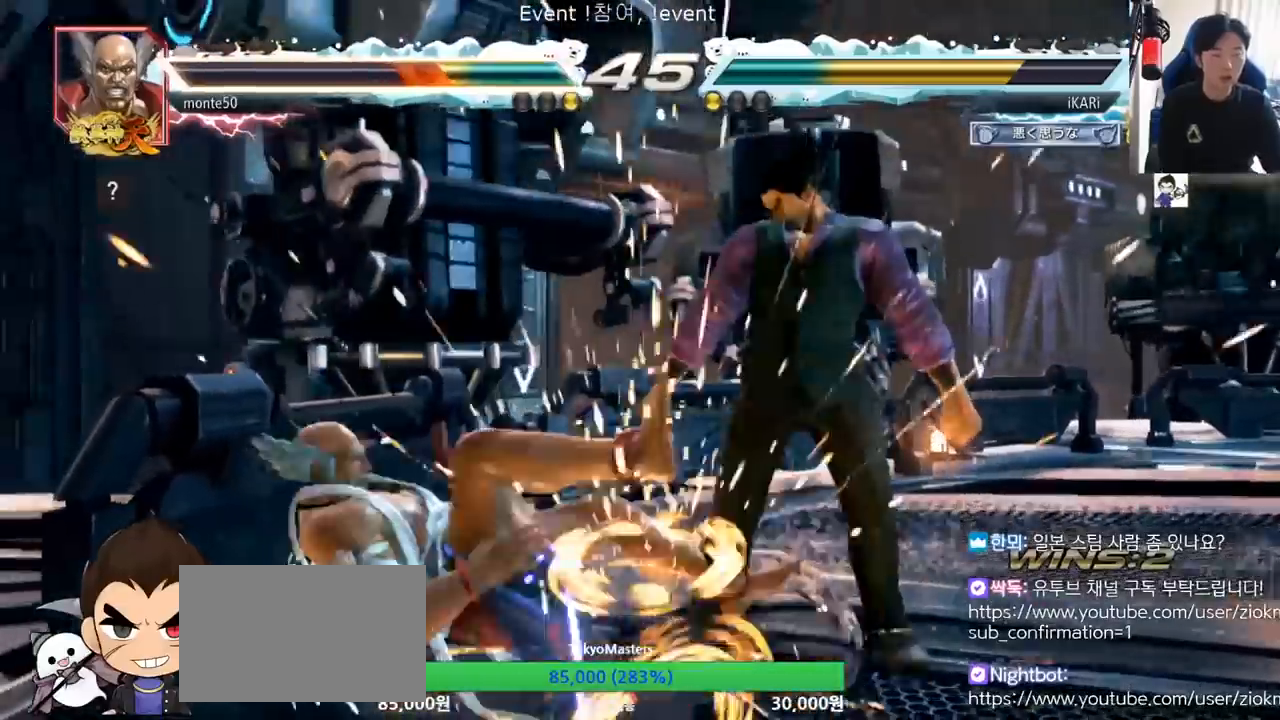
{"buttons": ["TRIANGLE"], "left_stick": "down-right"}
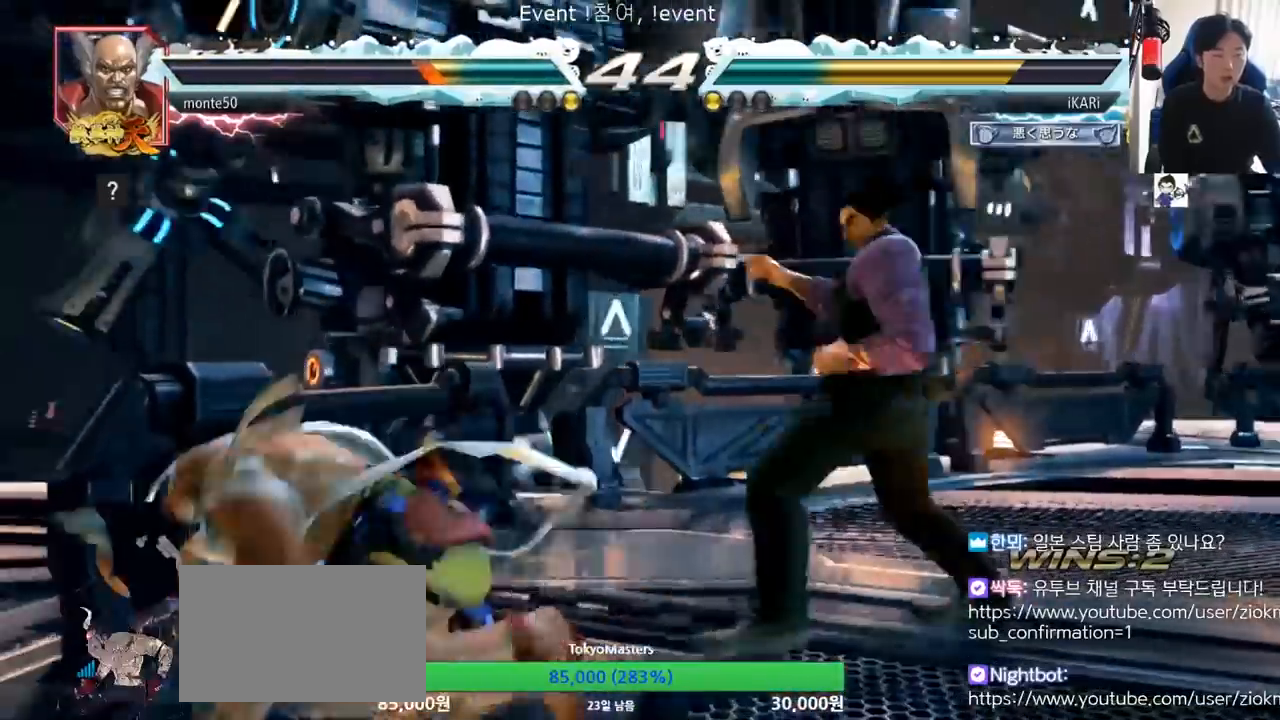
{"buttons": [], "left_stick": "left", "events": [[17, "TRIANGLE", "up"], [83, "left_stick", "center"], [250, "left_stick", "left"]]}